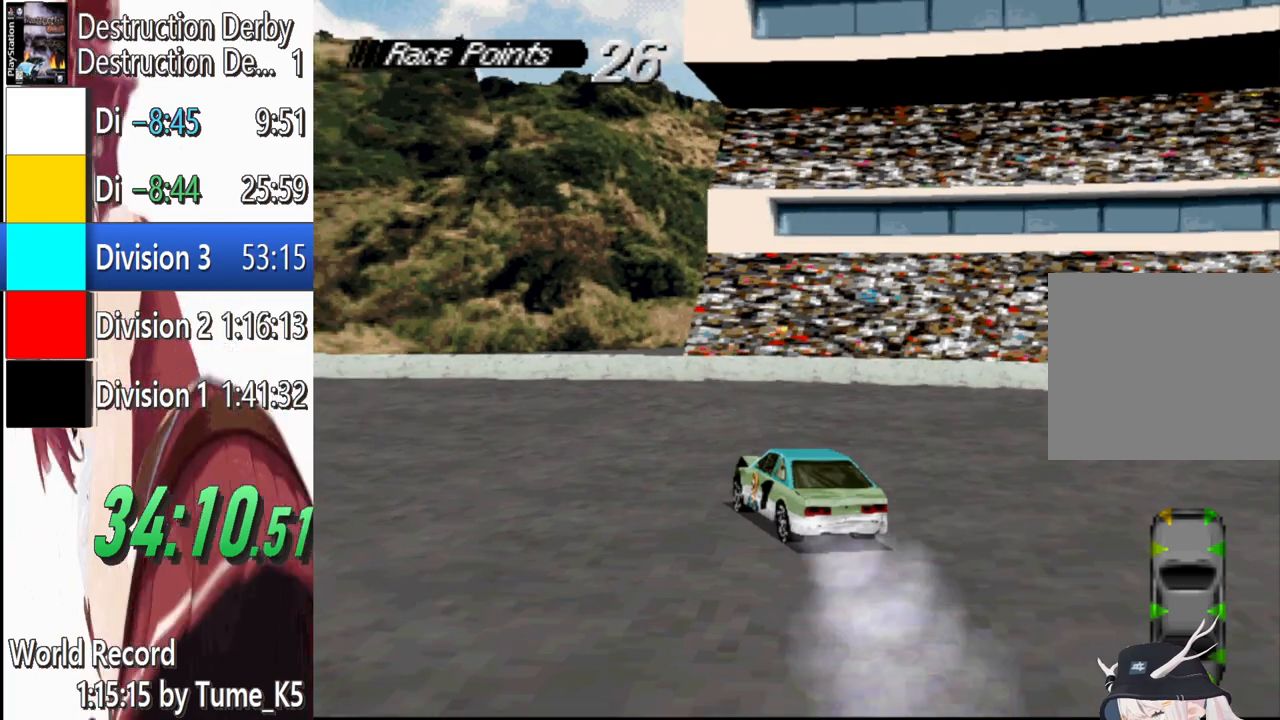
Gameplay with a controller (PlayStation layout); each line is a JSON object with the inputs held at the frame after it. "events" lists button and stick changes between this image and that frame as [ms after this image, input, new state], when the widget could be followed in between. Not read: L1 R1 R3 right_stick.
{"buttons": ["CROSS", "DPAD_LEFT"], "left_stick": "center", "events": []}
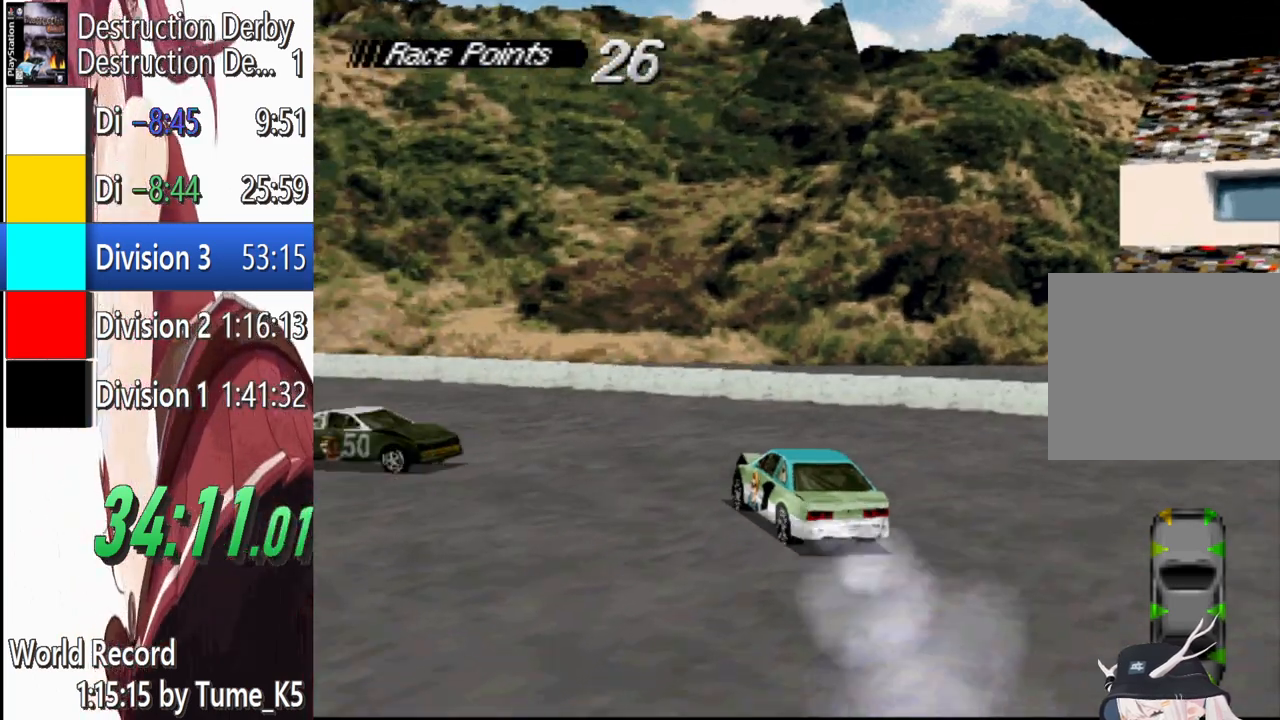
{"buttons": ["CROSS", "DPAD_LEFT"], "left_stick": "center", "events": [[60, "CROSS", "up"], [140, "L2", "down"], [240, "CROSS", "down"], [260, "L2", "up"]]}
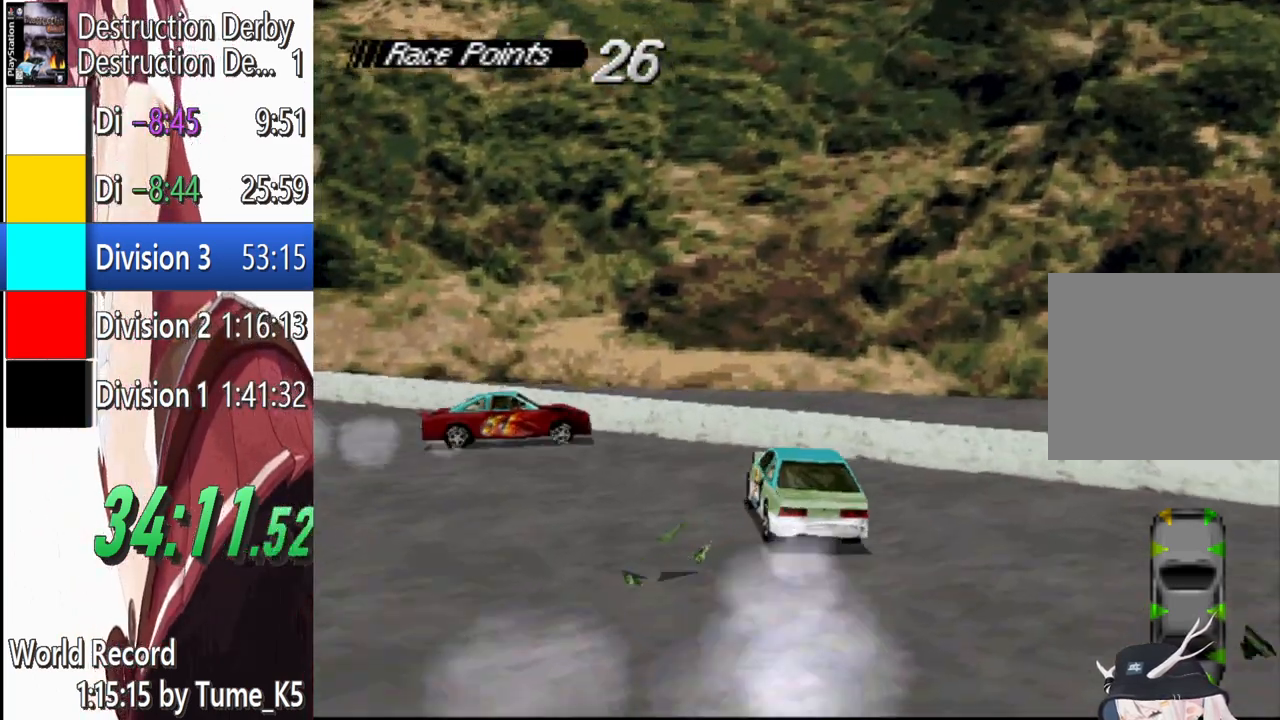
{"buttons": ["CROSS", "DPAD_LEFT"], "left_stick": "center", "events": [[80, "CROSS", "up"], [180, "CROSS", "down"]]}
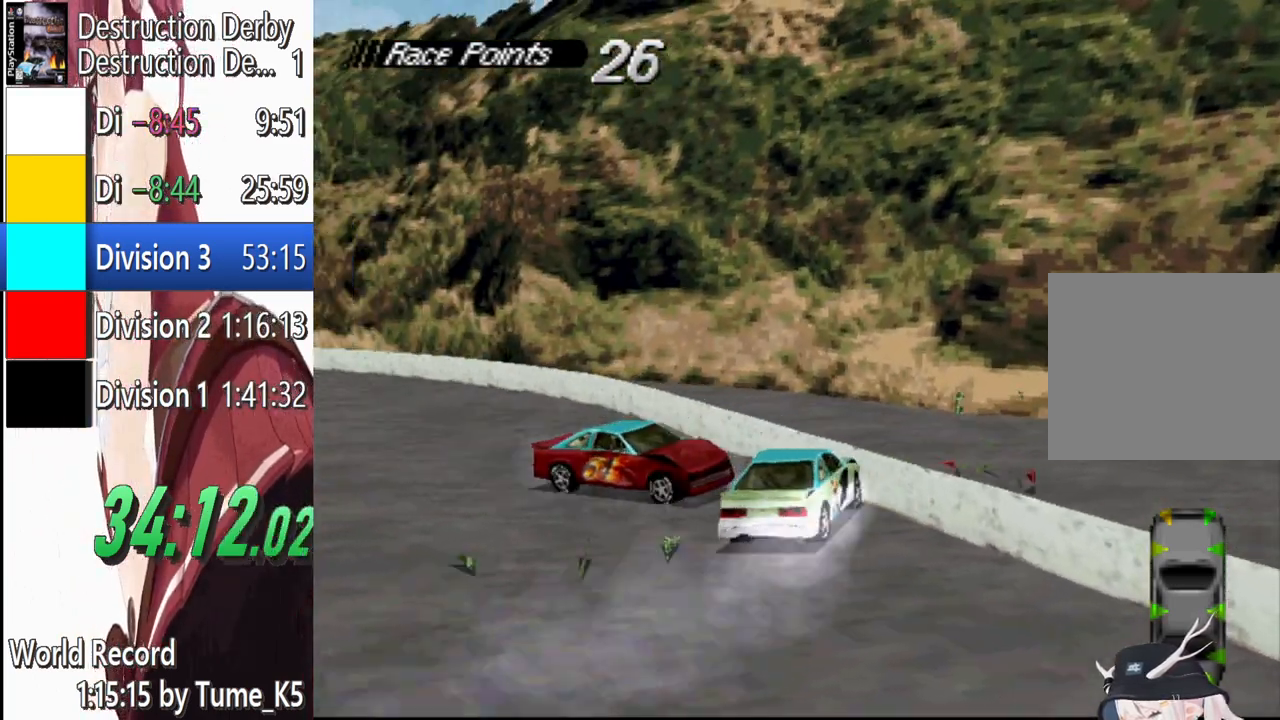
{"buttons": ["CROSS", "DPAD_LEFT"], "left_stick": "center", "events": [[240, "DPAD_LEFT", "up"], [260, "DPAD_LEFT", "down"]]}
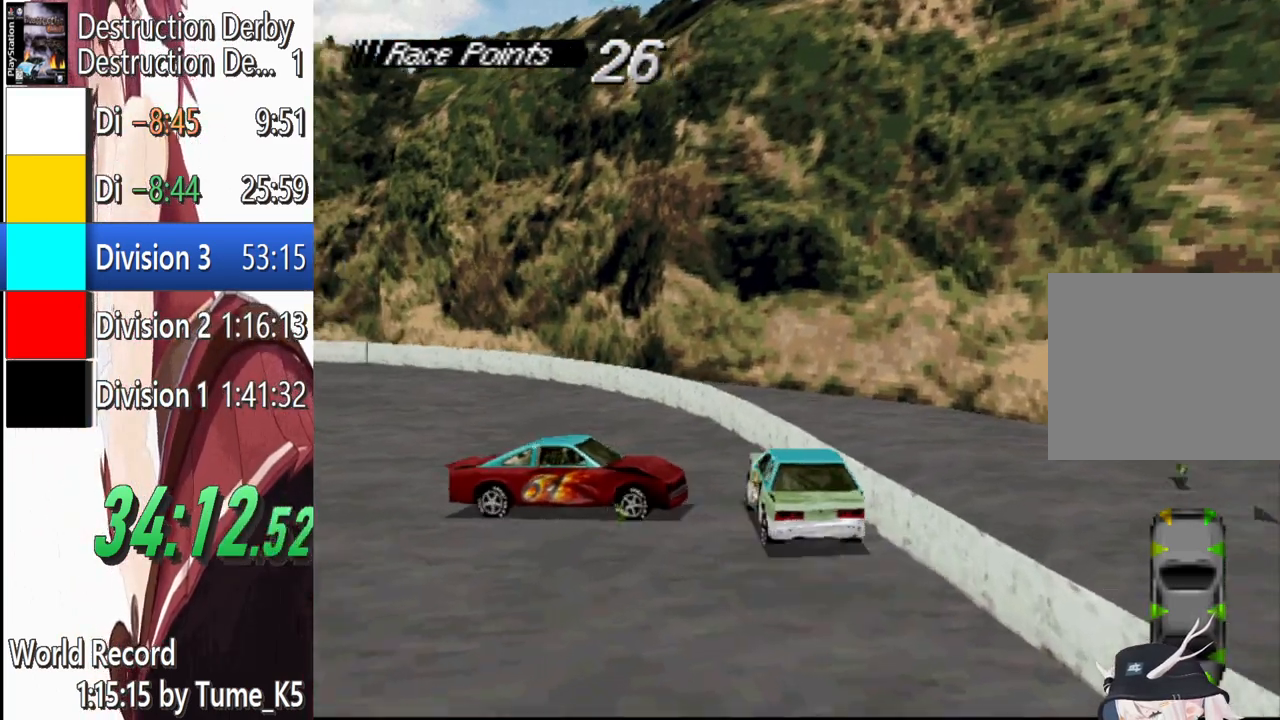
{"buttons": ["CROSS"], "left_stick": "center", "events": [[380, "DPAD_LEFT", "up"]]}
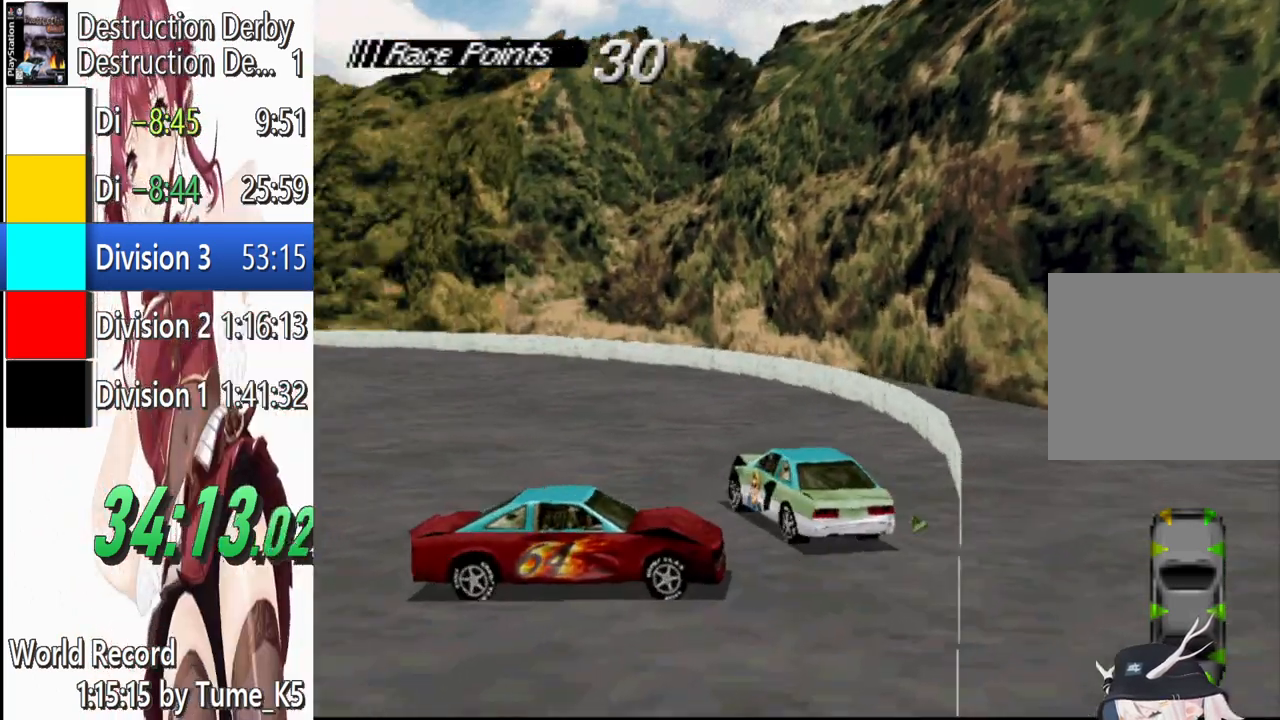
{"buttons": ["CROSS", "DPAD_LEFT"], "left_stick": "center", "events": [[80, "DPAD_LEFT", "down"], [240, "DPAD_LEFT", "up"], [480, "DPAD_LEFT", "down"]]}
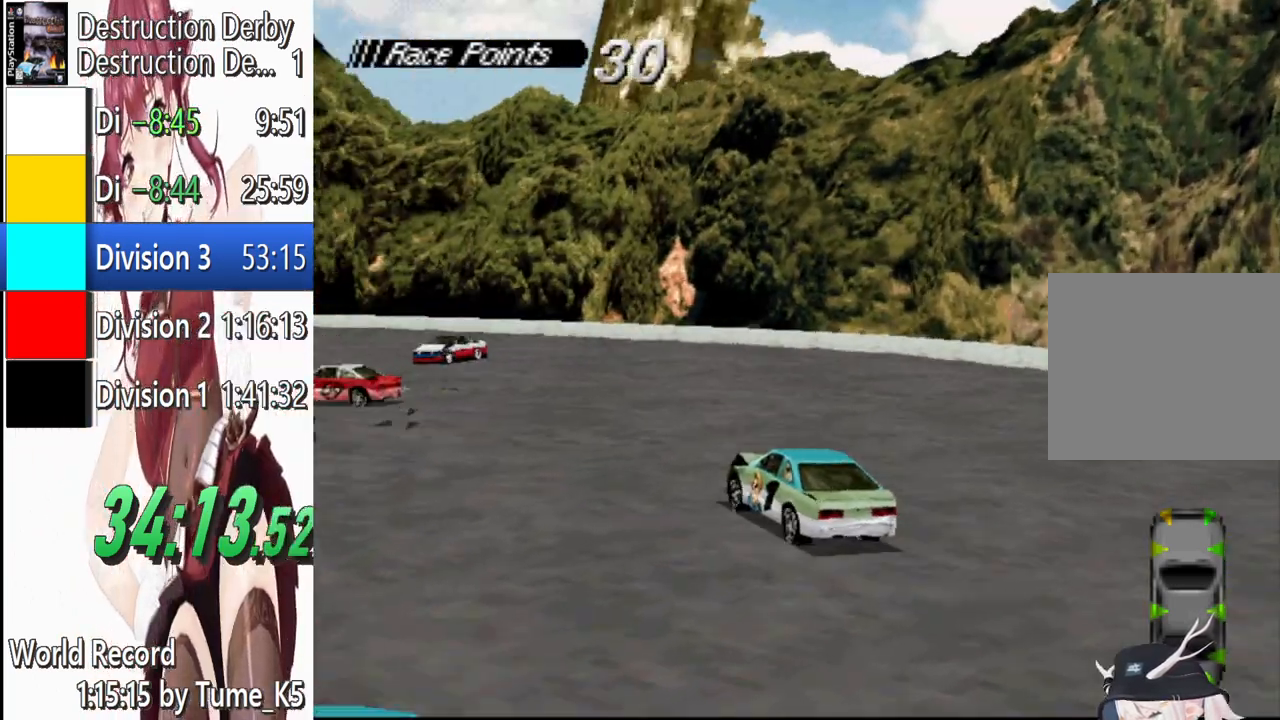
{"buttons": ["CROSS", "DPAD_LEFT"], "left_stick": "center", "events": [[180, "DPAD_LEFT", "up"], [460, "DPAD_LEFT", "down"]]}
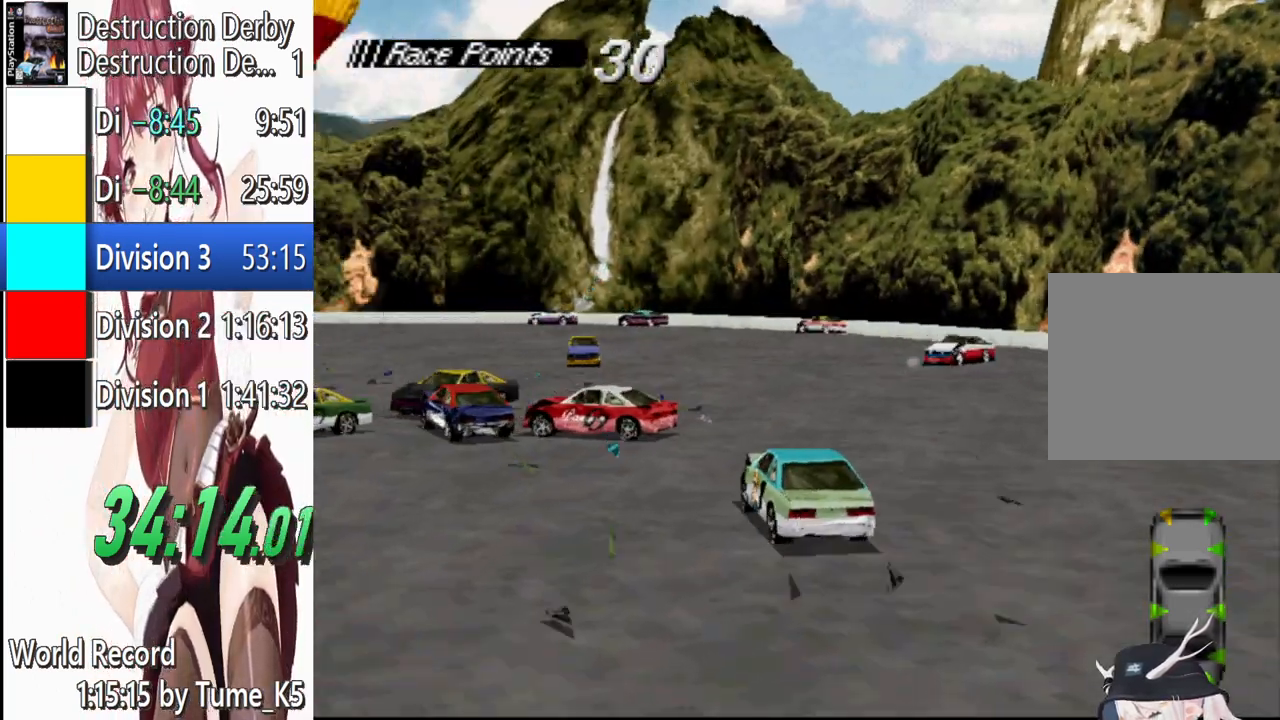
{"buttons": ["CROSS"], "left_stick": "center", "events": [[320, "DPAD_LEFT", "up"]]}
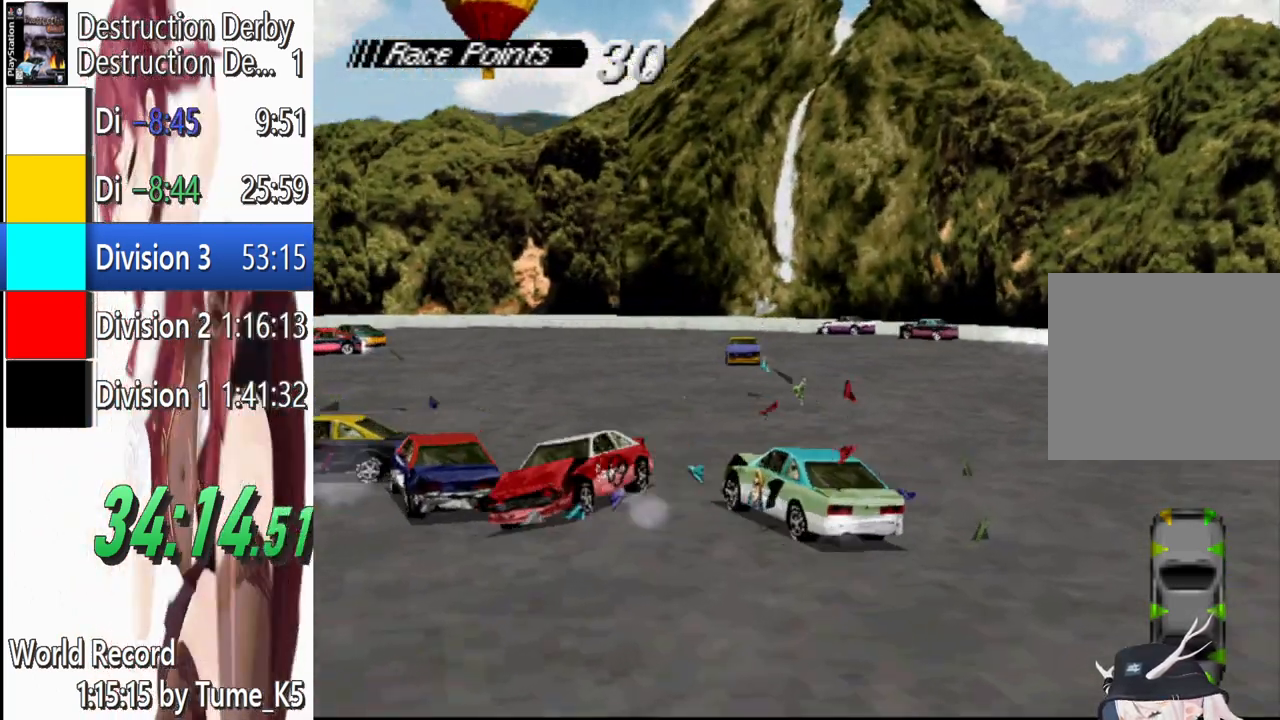
{"buttons": ["CROSS"], "left_stick": "center", "events": []}
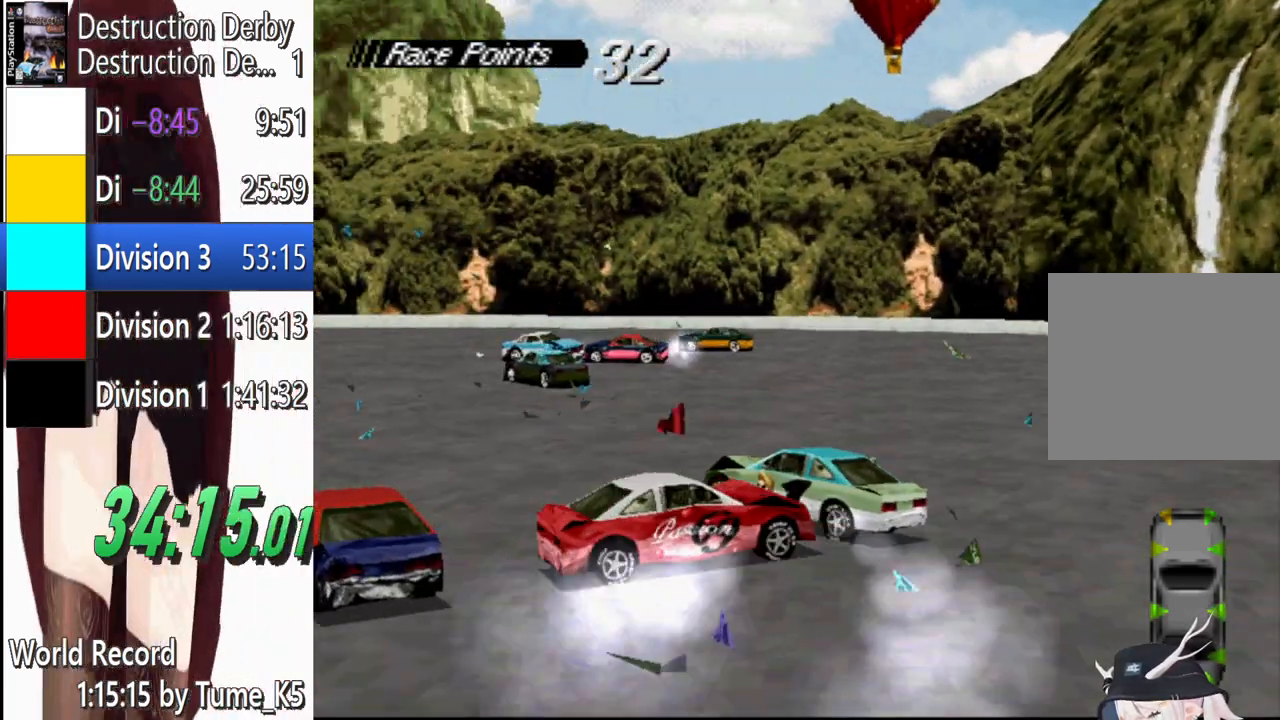
{"buttons": ["CROSS", "DPAD_RIGHT"], "left_stick": "center", "events": [[240, "DPAD_RIGHT", "down"]]}
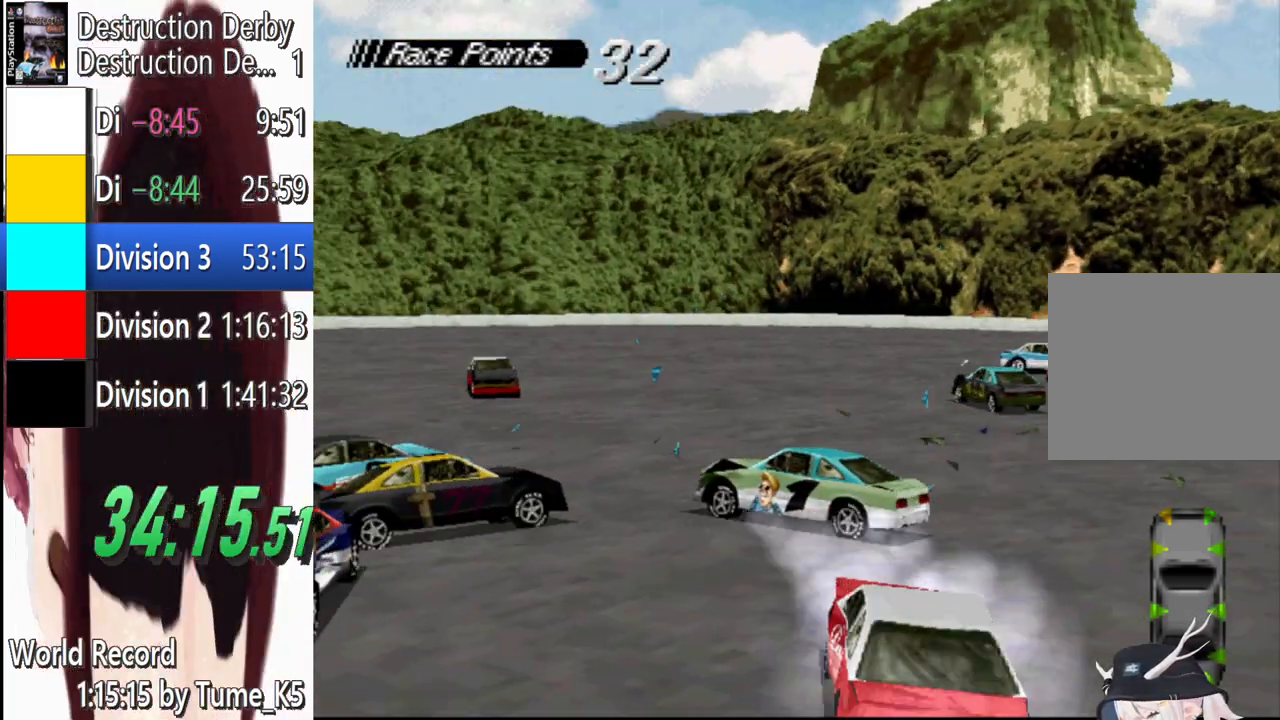
{"buttons": ["CROSS"], "left_stick": "center", "events": [[40, "DPAD_RIGHT", "up"]]}
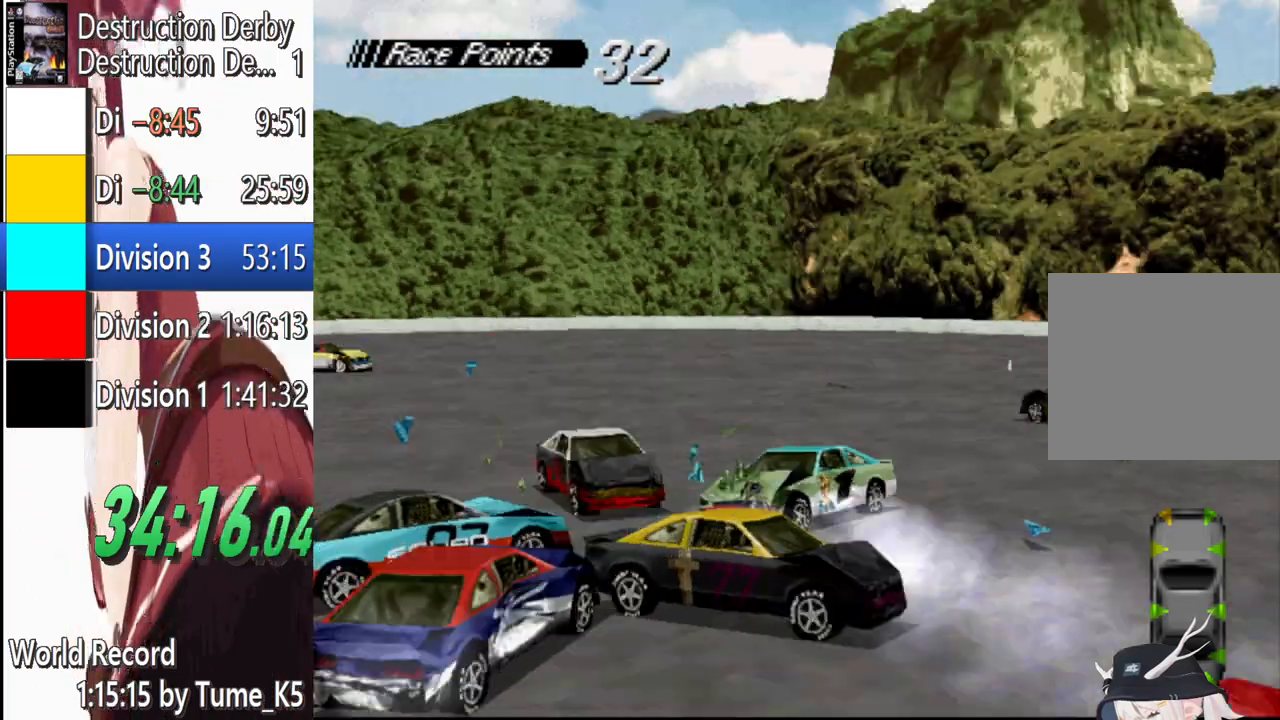
{"buttons": ["CROSS"], "left_stick": "center", "events": []}
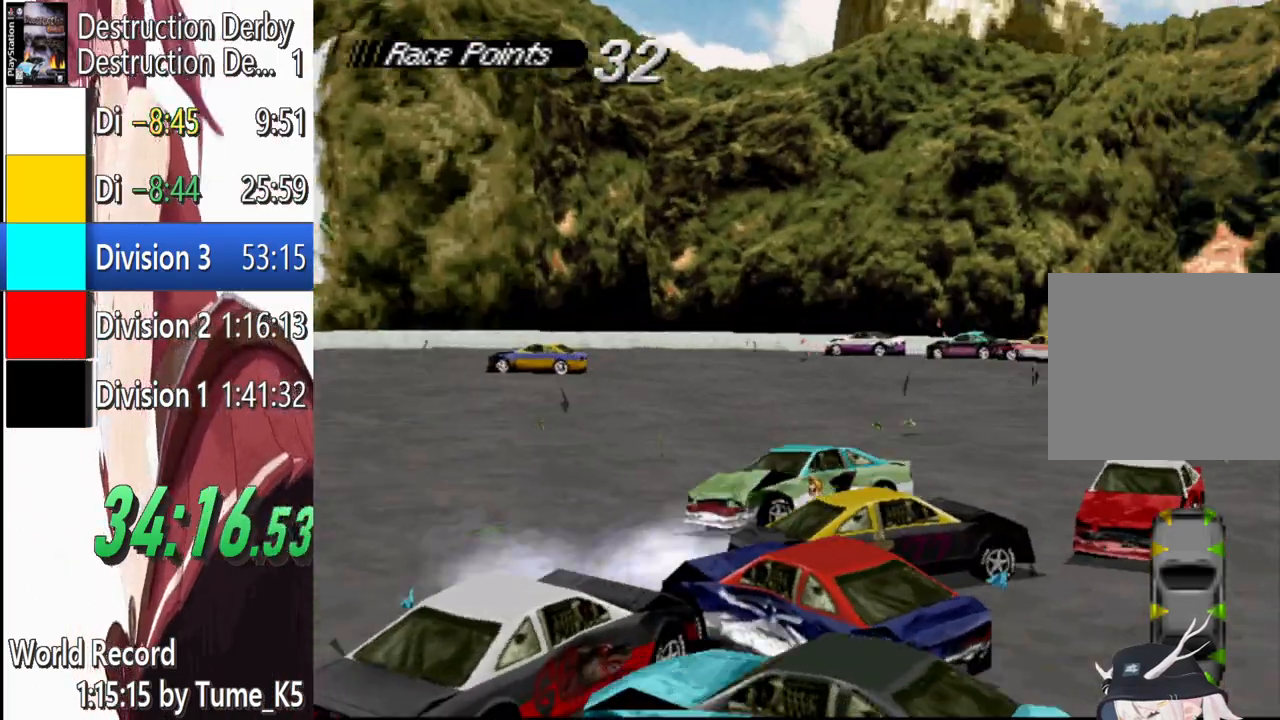
{"buttons": ["SQUARE"], "left_stick": "center", "events": [[320, "CROSS", "up"], [360, "SQUARE", "down"]]}
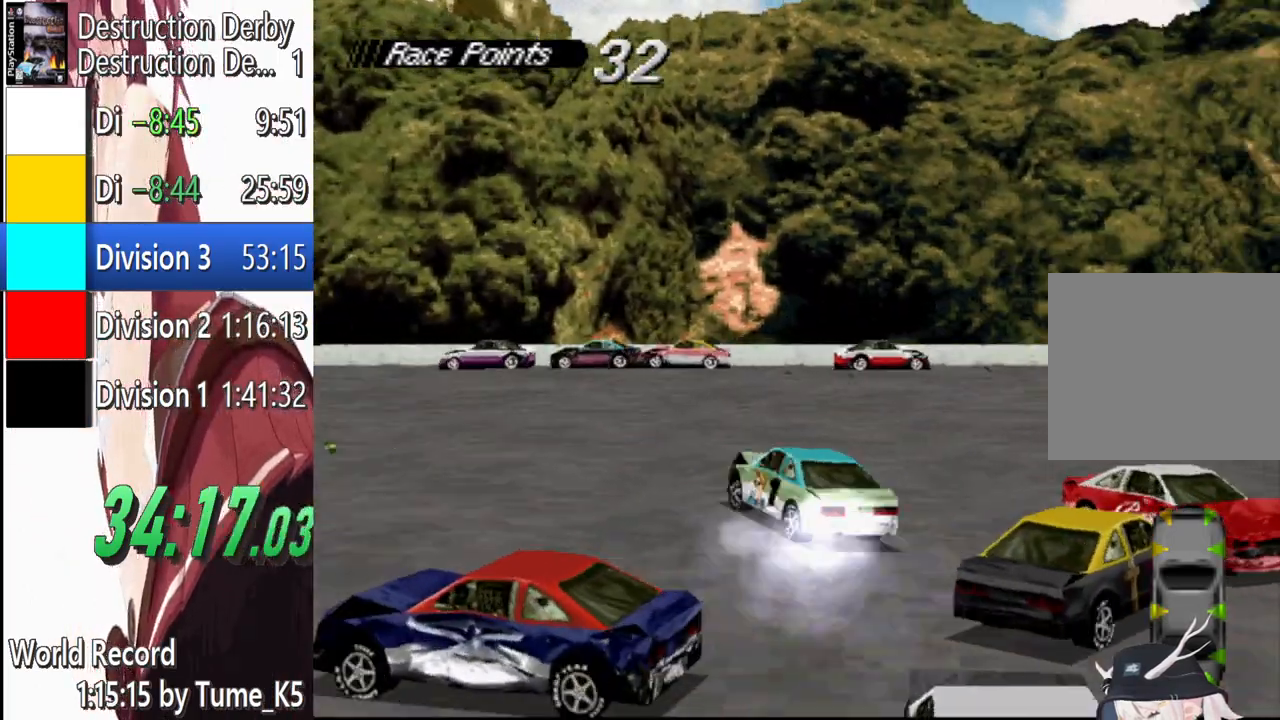
{"buttons": ["SQUARE"], "left_stick": "center", "events": []}
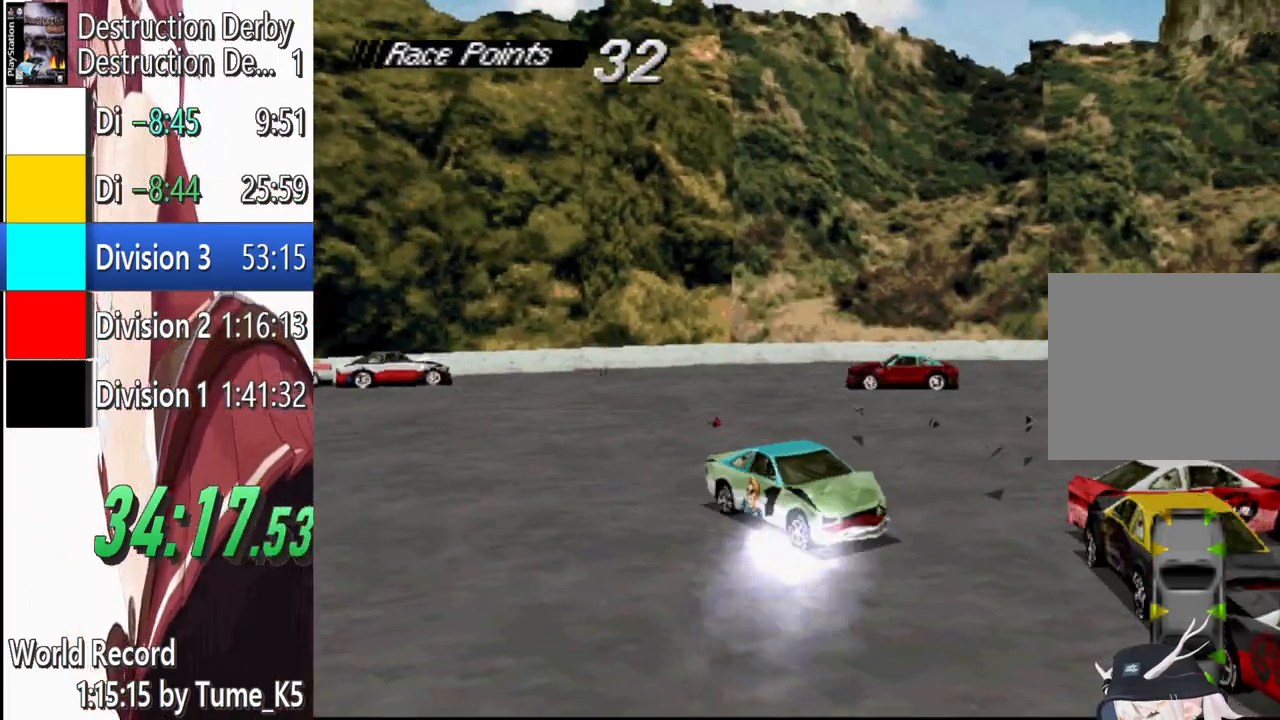
{"buttons": ["SQUARE"], "left_stick": "center", "events": []}
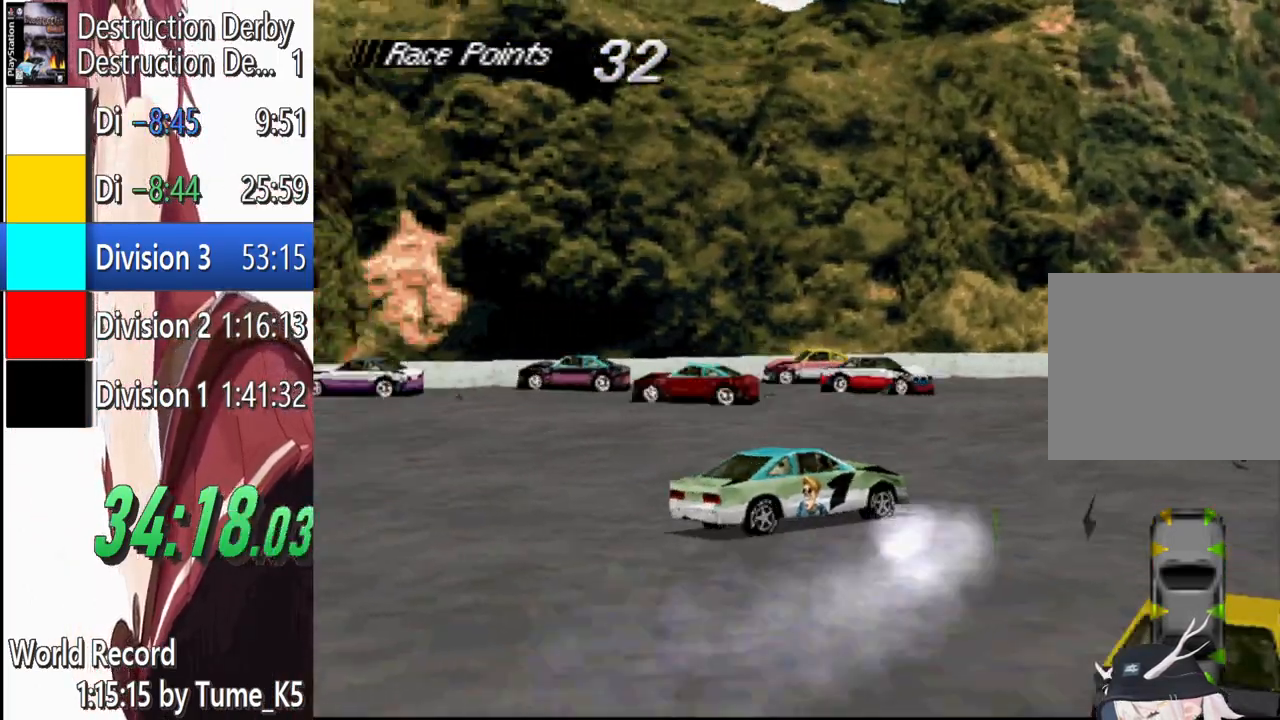
{"buttons": ["SQUARE"], "left_stick": "center", "events": []}
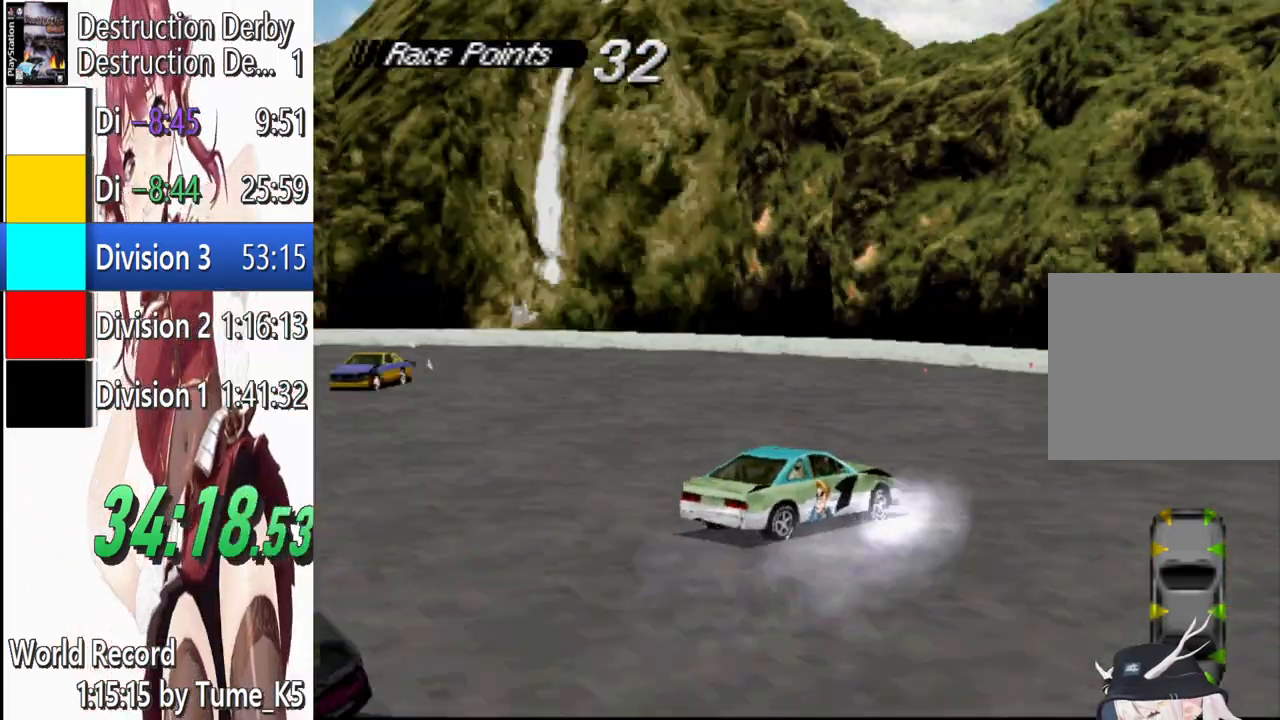
{"buttons": ["SQUARE", "DPAD_LEFT"], "left_stick": "center", "events": [[120, "DPAD_LEFT", "down"]]}
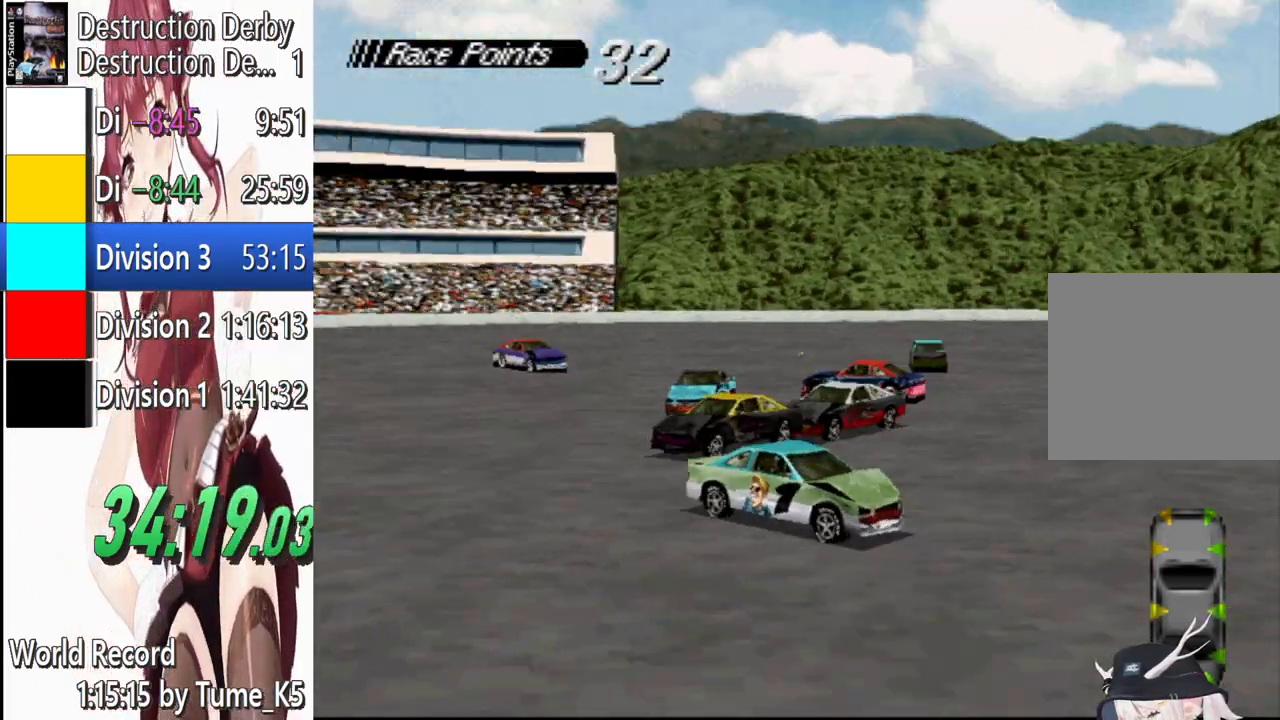
{"buttons": ["SQUARE"], "left_stick": "center", "events": [[420, "DPAD_LEFT", "up"]]}
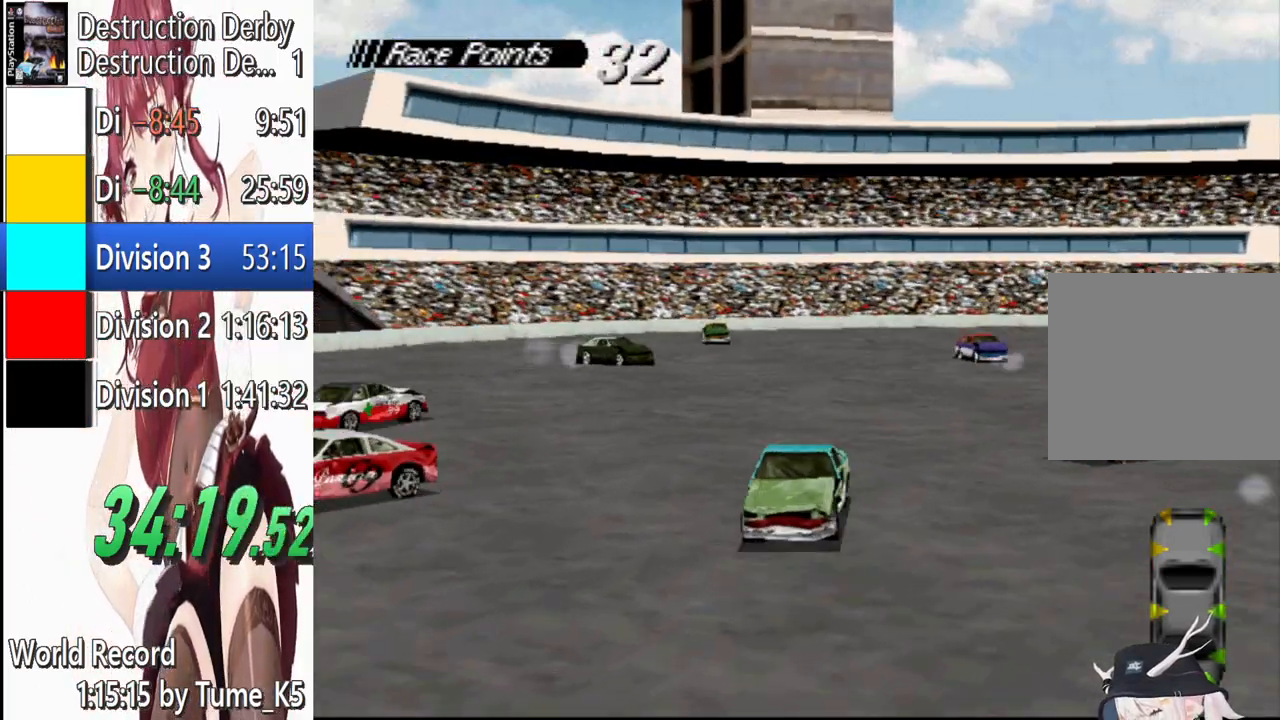
{"buttons": ["SQUARE", "DPAD_LEFT"], "left_stick": "center", "events": [[140, "DPAD_LEFT", "down"], [280, "DPAD_LEFT", "up"], [380, "DPAD_LEFT", "down"]]}
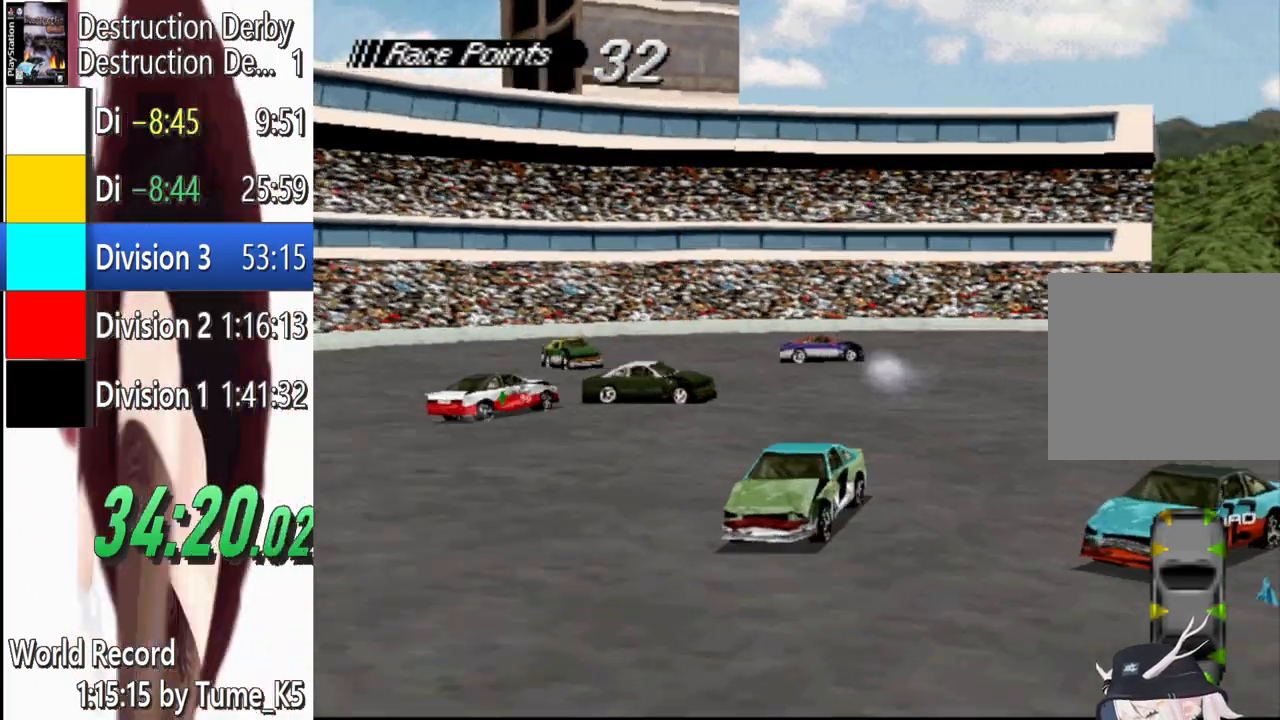
{"buttons": ["SQUARE", "DPAD_LEFT"], "left_stick": "center", "events": [[20, "DPAD_LEFT", "up"], [140, "DPAD_LEFT", "down"], [240, "DPAD_LEFT", "up"], [440, "DPAD_LEFT", "down"]]}
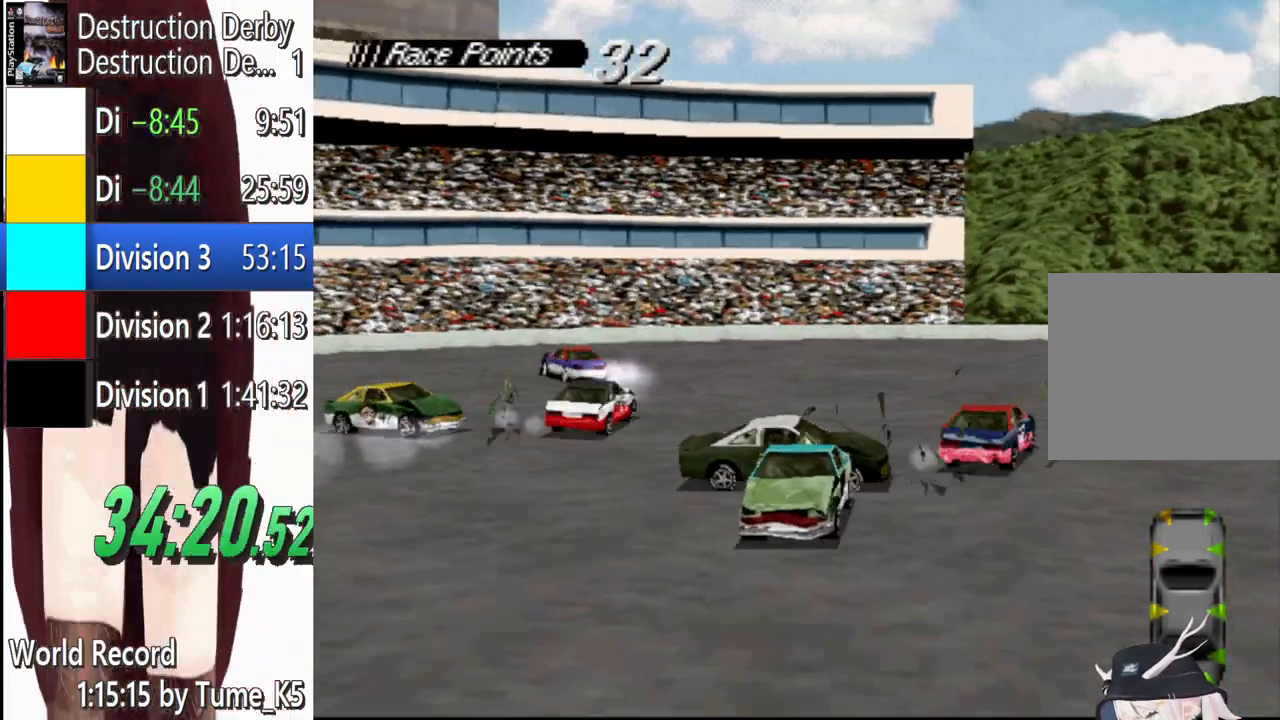
{"buttons": ["SQUARE", "DPAD_LEFT"], "left_stick": "center", "events": []}
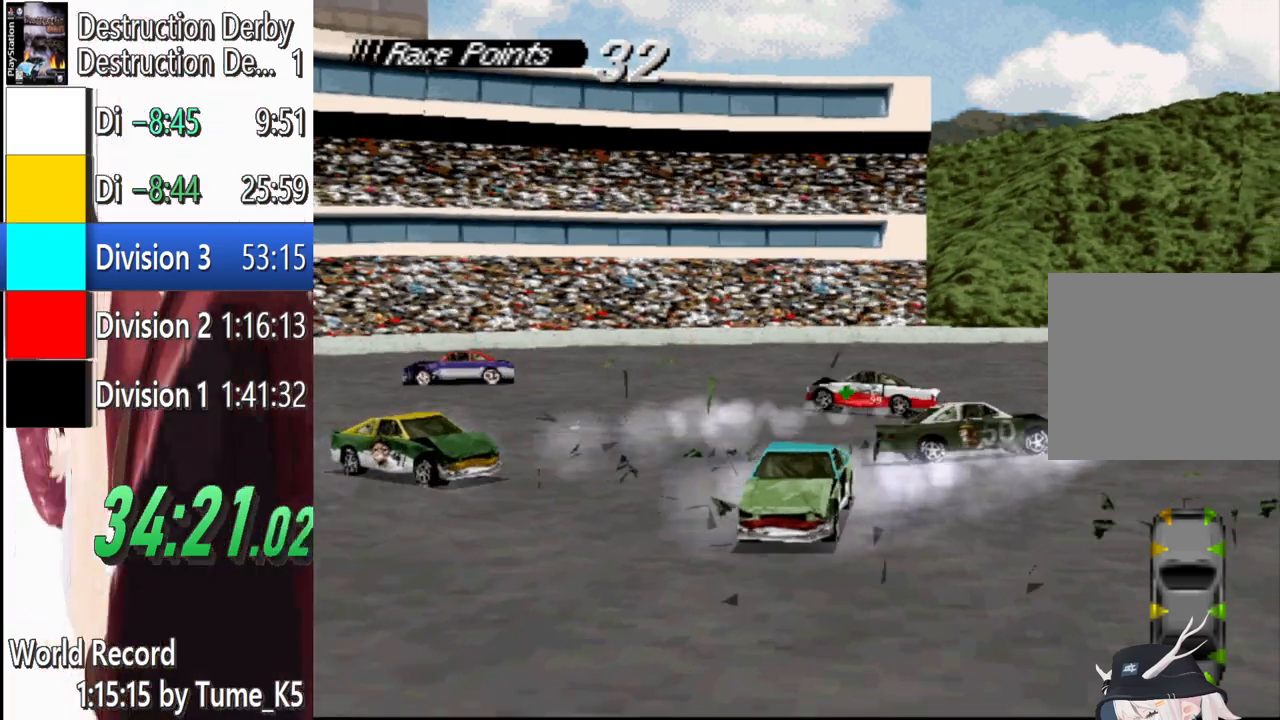
{"buttons": ["SQUARE", "DPAD_LEFT"], "left_stick": "center", "events": []}
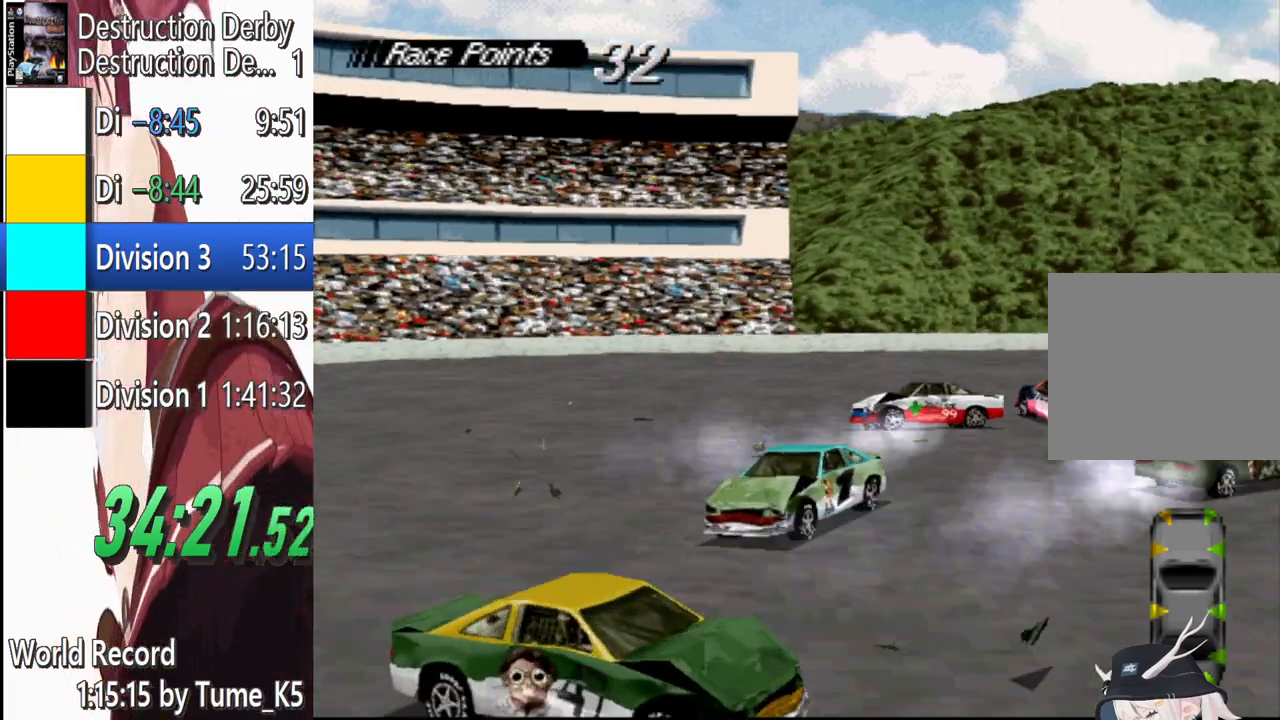
{"buttons": ["SQUARE", "DPAD_LEFT"], "left_stick": "center", "events": []}
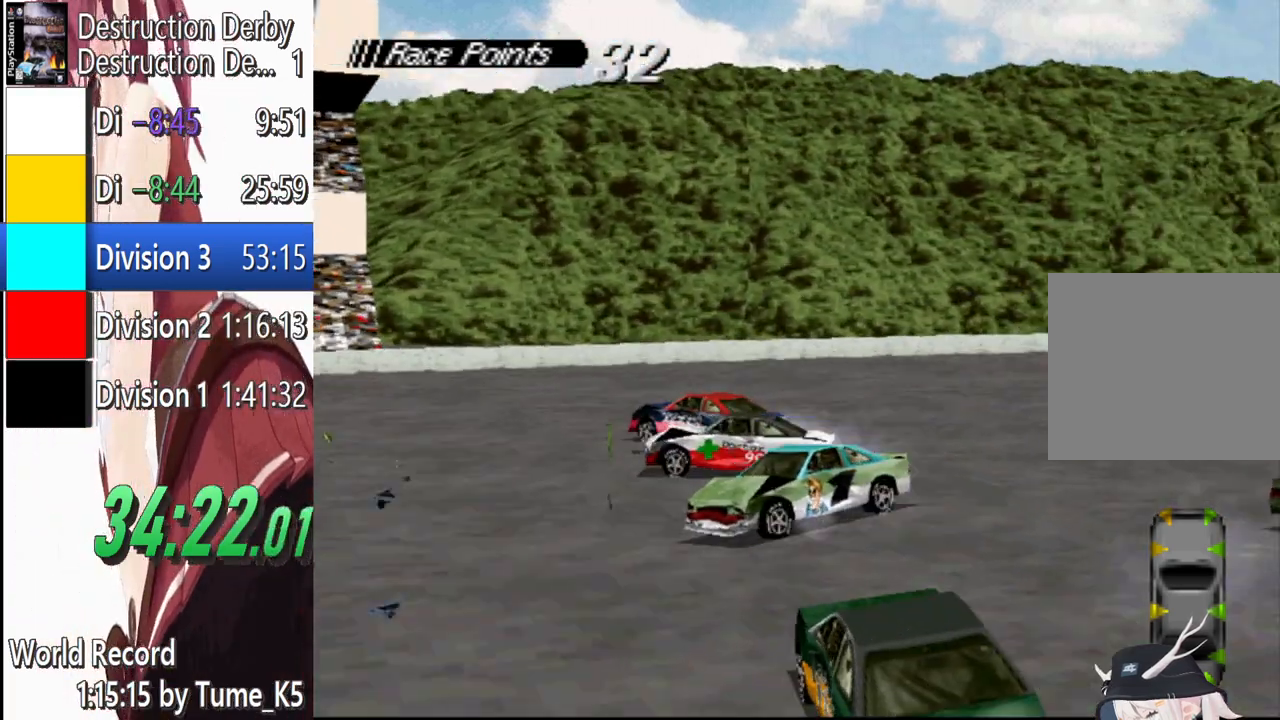
{"buttons": ["SQUARE", "DPAD_LEFT"], "left_stick": "center", "events": []}
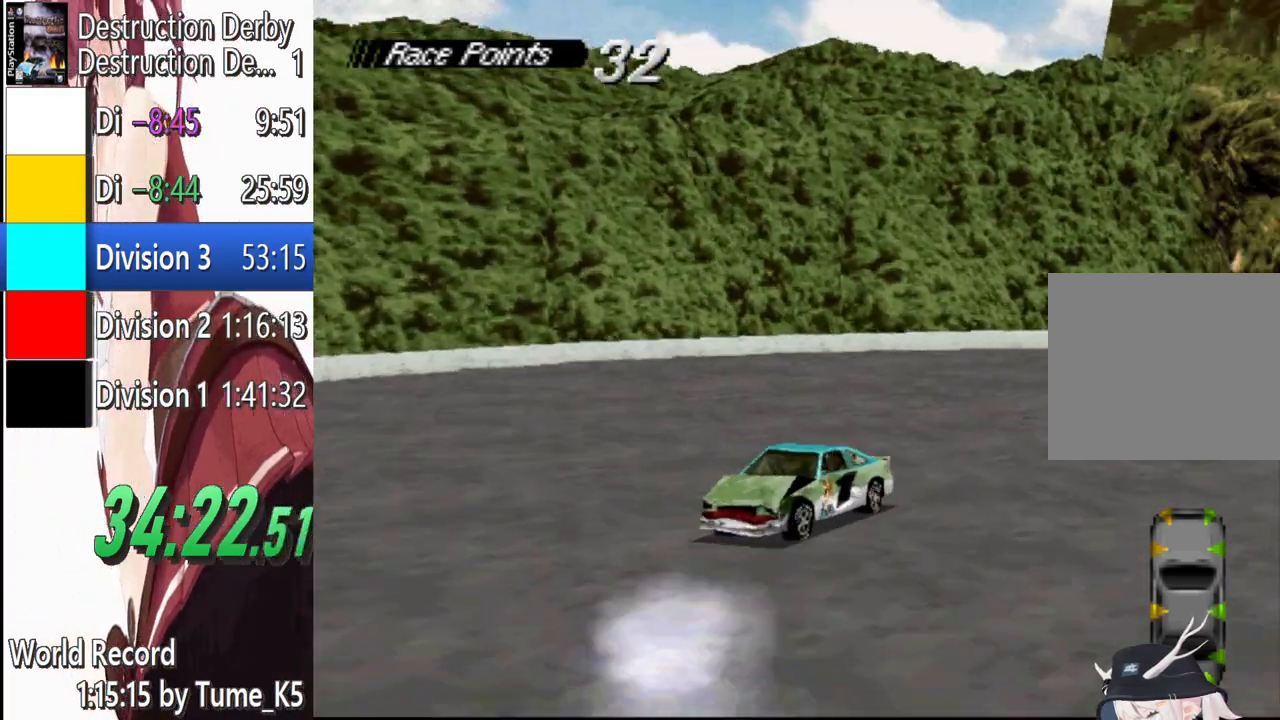
{"buttons": ["SQUARE"], "left_stick": "center", "events": [[480, "DPAD_LEFT", "up"]]}
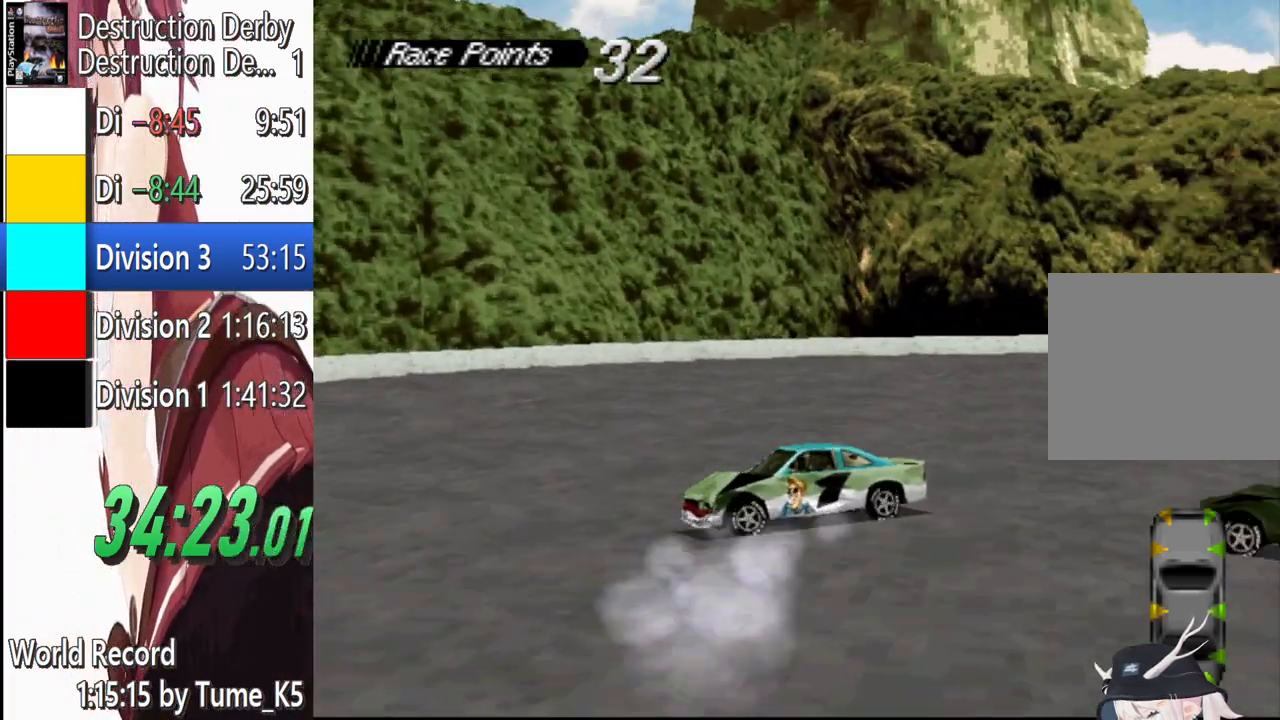
{"buttons": ["SQUARE"], "left_stick": "center", "events": [[340, "DPAD_RIGHT", "down"], [480, "DPAD_RIGHT", "up"]]}
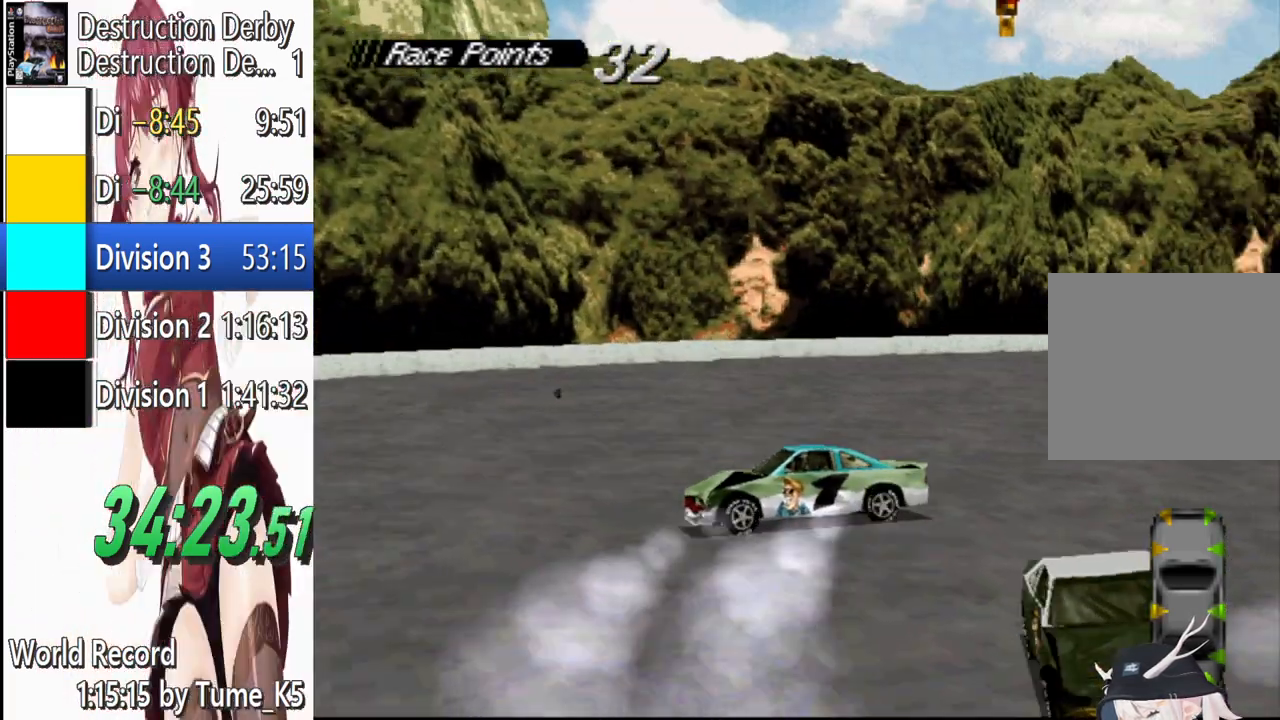
{"buttons": ["SQUARE"], "left_stick": "center", "events": []}
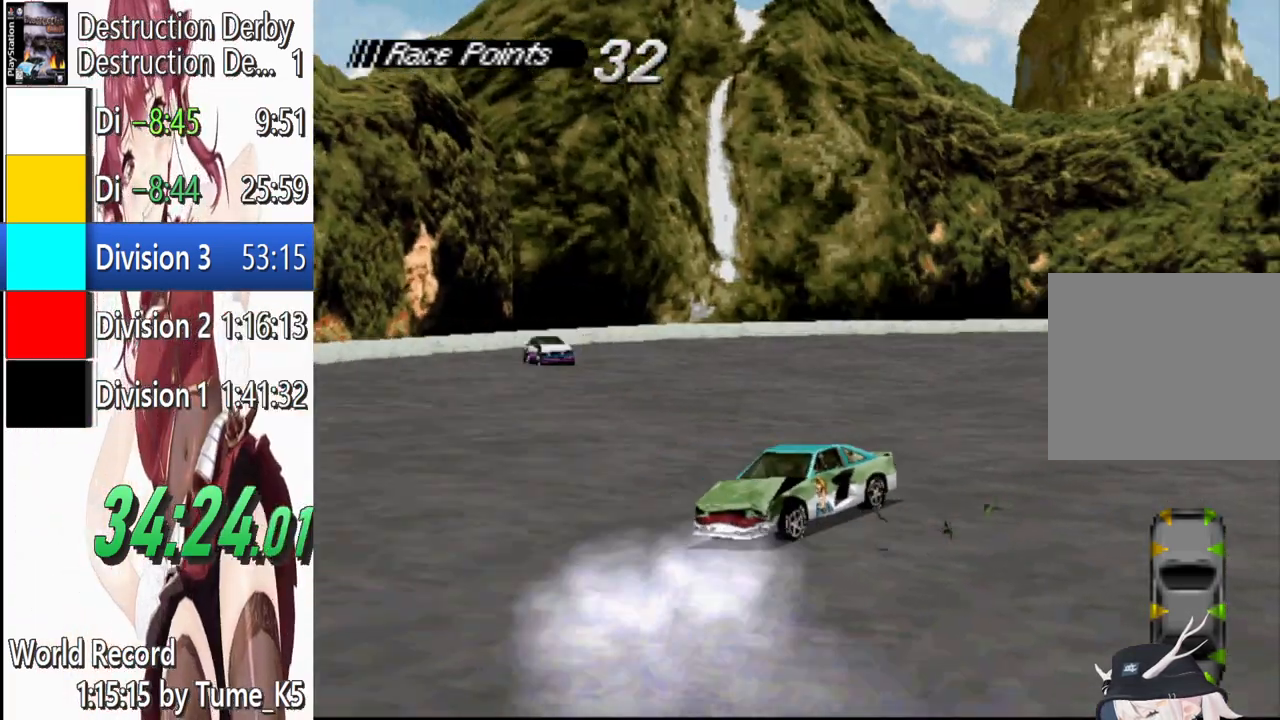
{"buttons": ["SQUARE"], "left_stick": "center", "events": [[180, "DPAD_LEFT", "down"], [340, "DPAD_LEFT", "up"]]}
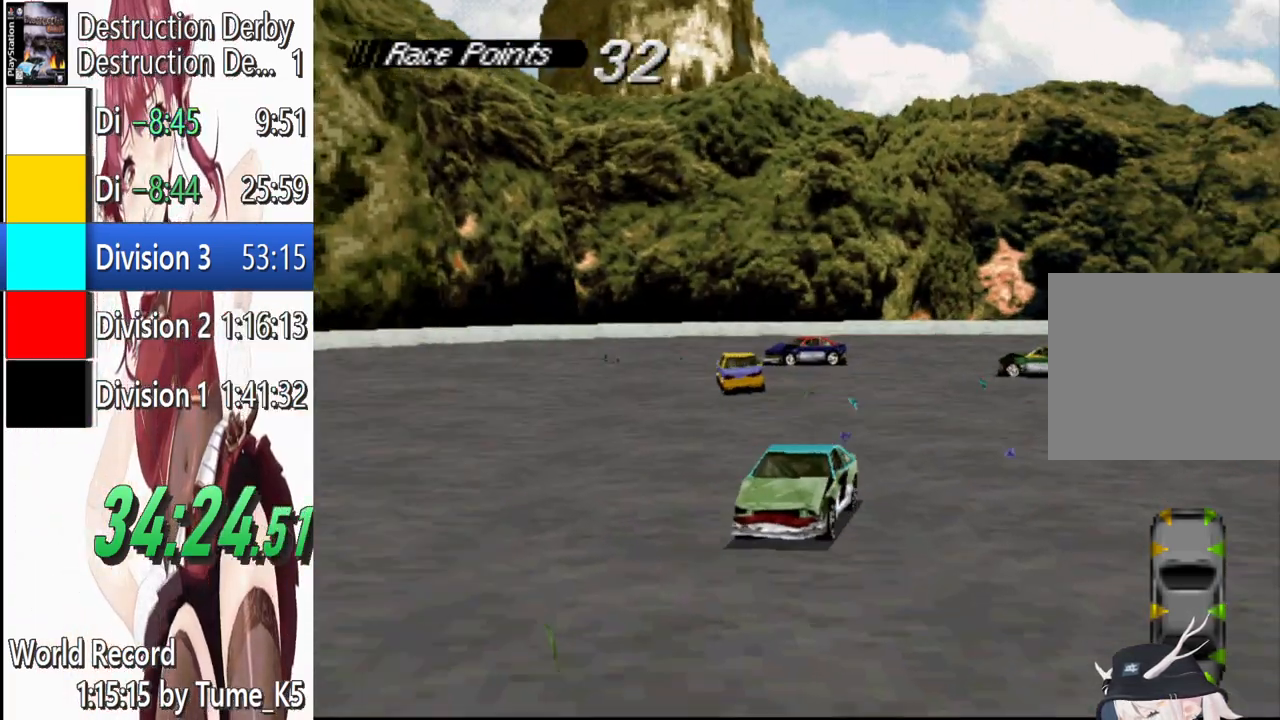
{"buttons": ["SQUARE", "DPAD_LEFT"], "left_stick": "center", "events": [[40, "DPAD_LEFT", "down"], [280, "DPAD_LEFT", "up"], [480, "DPAD_LEFT", "down"]]}